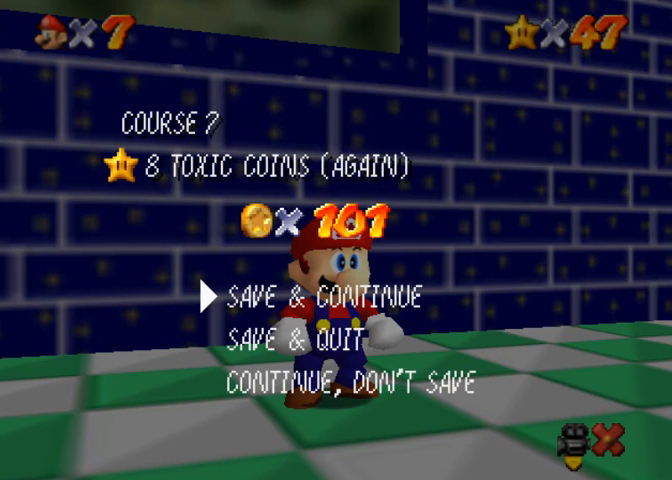
Gameplay with a controller (PlayStation layout); each line is a JSON object with the inputs held at the frame after it. "events" lists button and stick changes between this image and that frame as [ms after this image, input, new state], when the widget could be followed in between.
{"buttons": [], "left_stick": "center", "right_stick": "center", "events": [[233, "SQUARE", "down"], [267, "CROSS", "down"], [267, "SQUARE", "up"], [400, "CROSS", "up"]]}
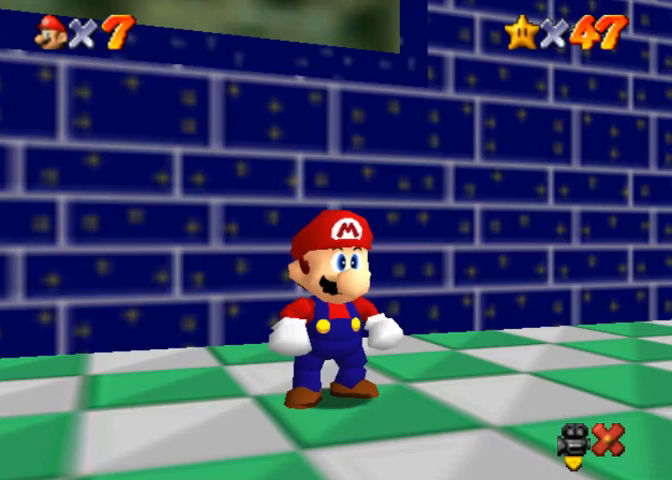
{"buttons": [], "left_stick": "center", "right_stick": "center", "events": []}
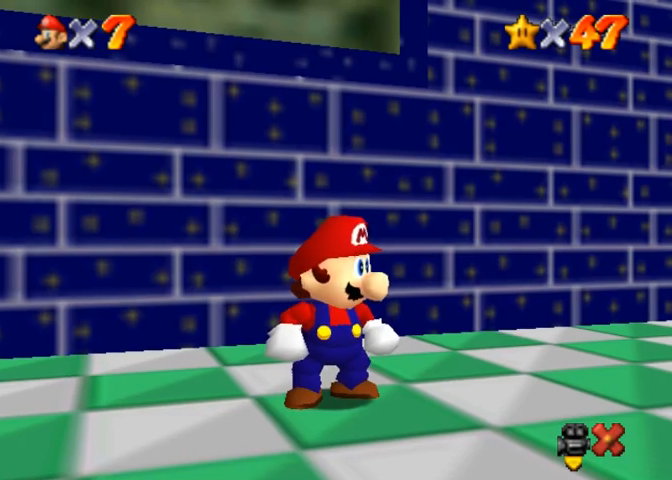
{"buttons": ["R1"], "left_stick": "up-left", "right_stick": "center", "events": [[167, "R1", "down"], [233, "left_stick", "up-left"], [267, "CROSS", "down"], [500, "CROSS", "up"]]}
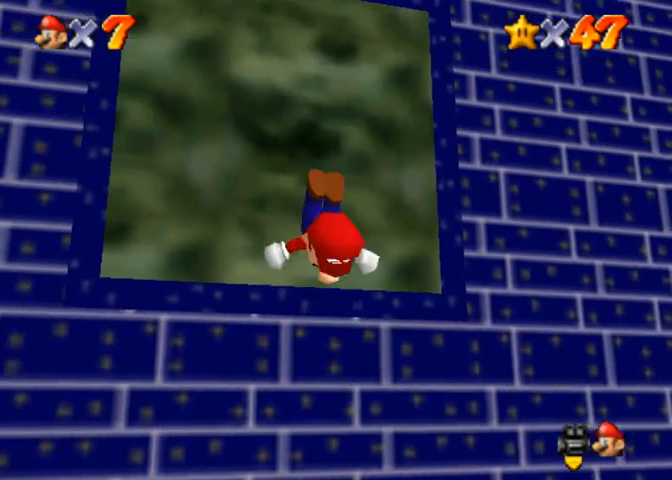
{"buttons": [], "left_stick": "up-left", "right_stick": "center", "events": [[500, "R1", "up"]]}
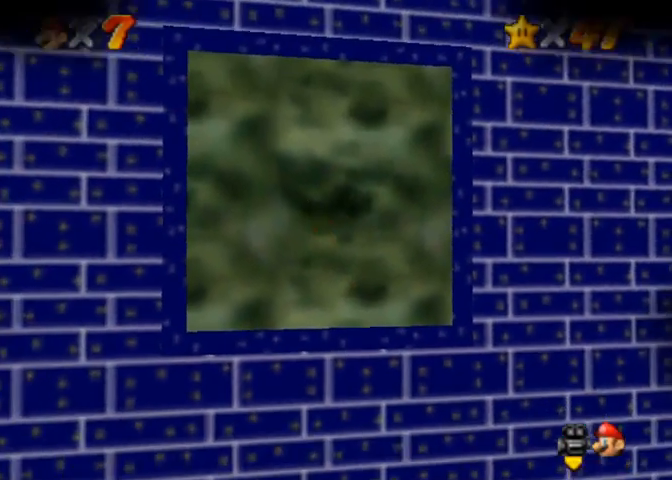
{"buttons": [], "left_stick": "center", "right_stick": "center", "events": [[200, "left_stick", "center"]]}